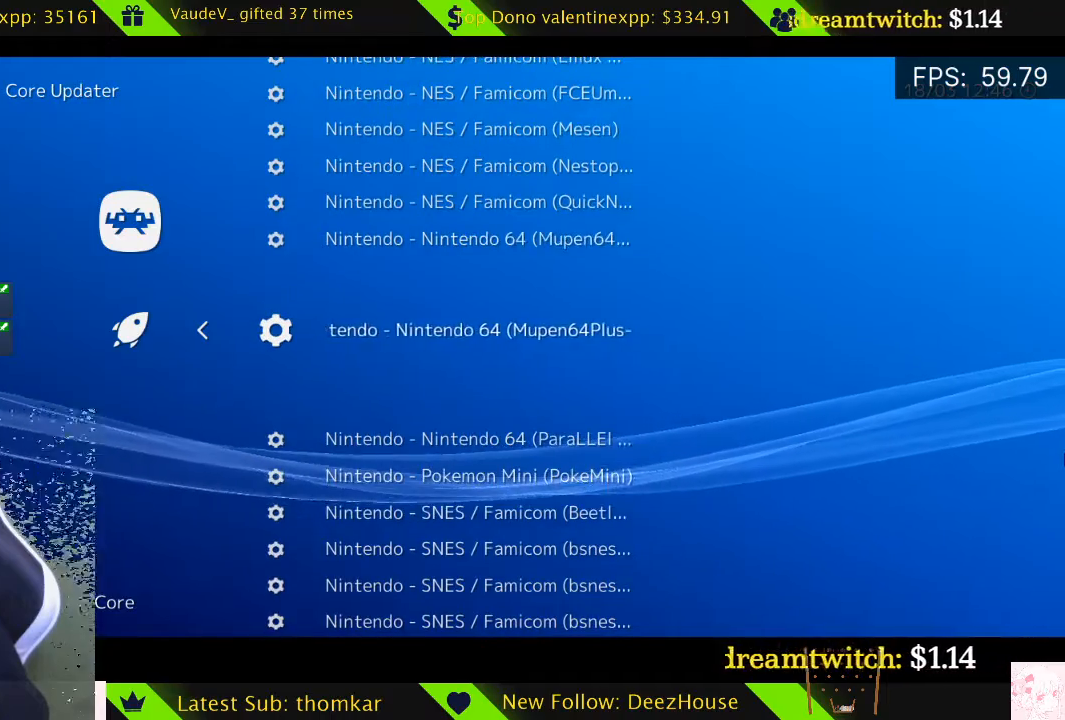
Gameplay with a controller (Xbox layout); each line is a JSON object with the inputs held at the frame after it. "events" lists button and stick changes between this image and that frame as [ms after this image, input, new state], when the widget could be followed in between.
{"buttons": [], "left_stick": "center", "right_stick": "center", "events": []}
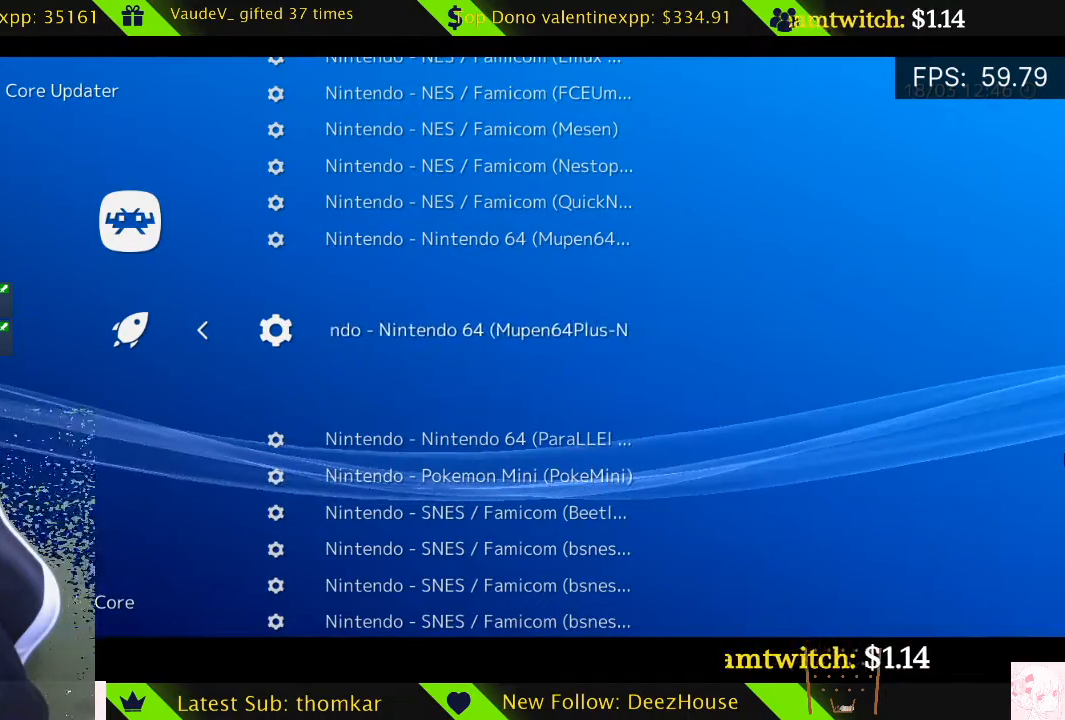
{"buttons": [], "left_stick": "center", "right_stick": "center", "events": []}
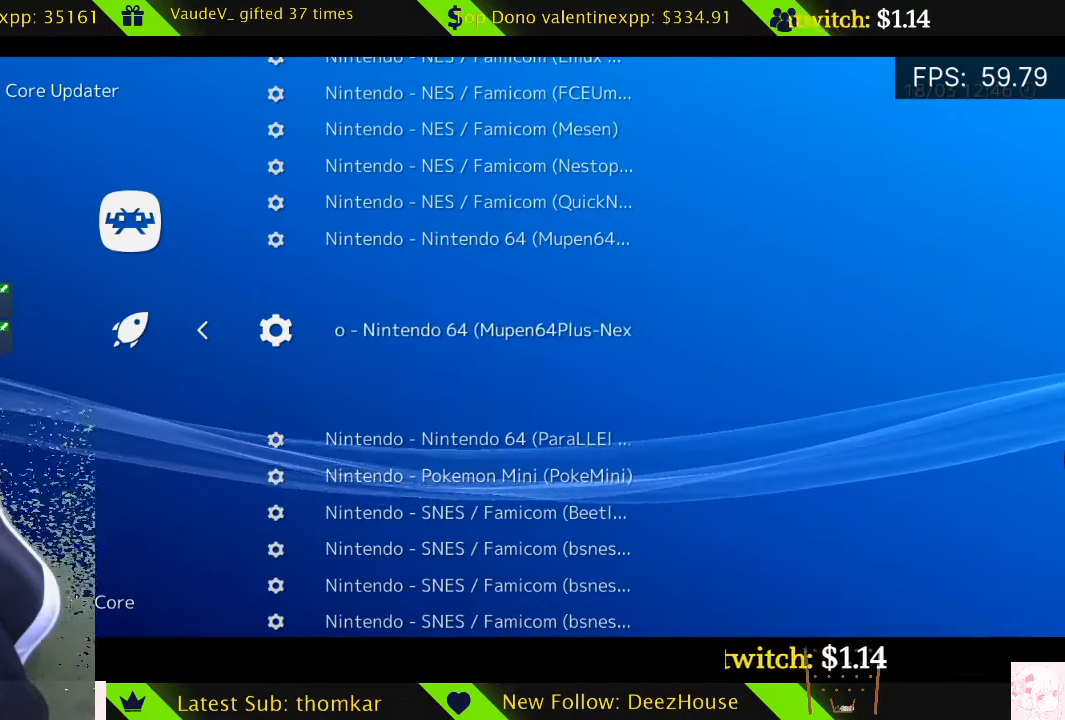
{"buttons": [], "left_stick": "center", "right_stick": "center", "events": []}
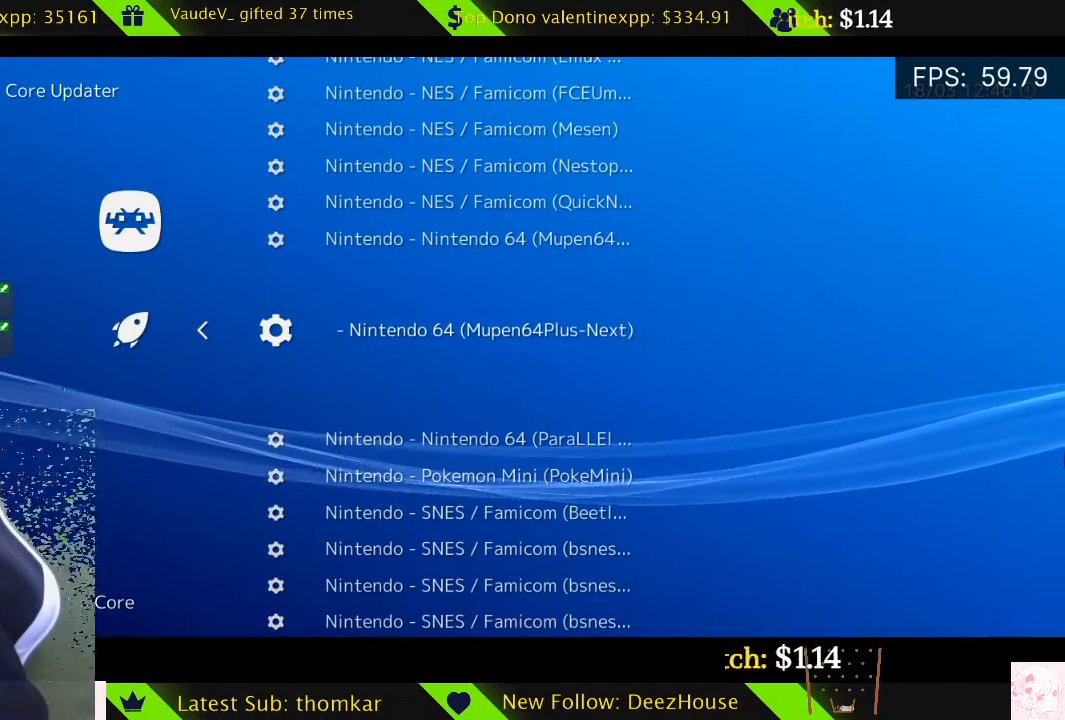
{"buttons": [], "left_stick": "center", "right_stick": "center", "events": []}
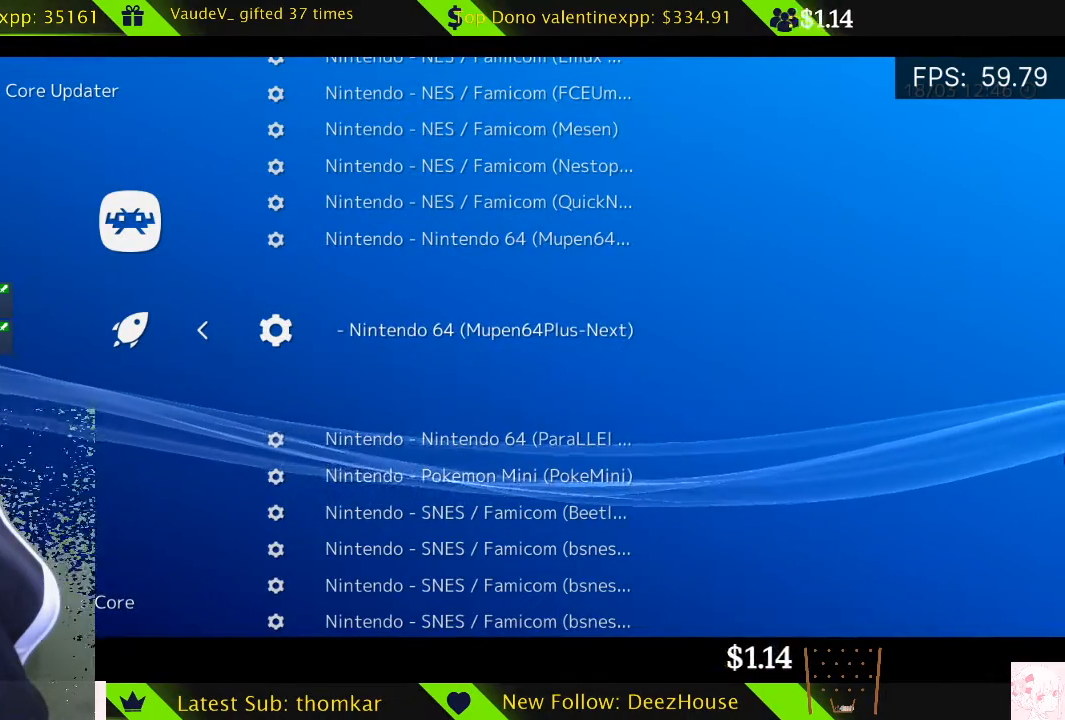
{"buttons": [], "left_stick": "center", "right_stick": "center", "events": [[135, "DPAD_UP", "down"], [270, "DPAD_UP", "up"]]}
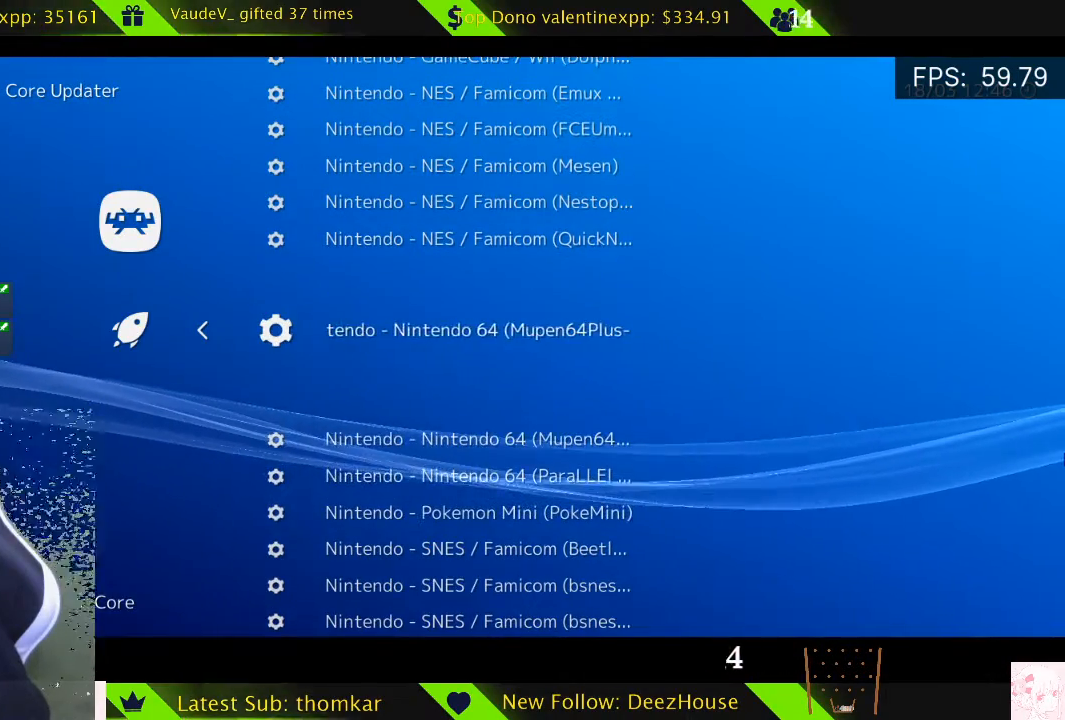
{"buttons": ["A"], "left_stick": "center", "right_stick": "center", "events": [[473, "A", "down"]]}
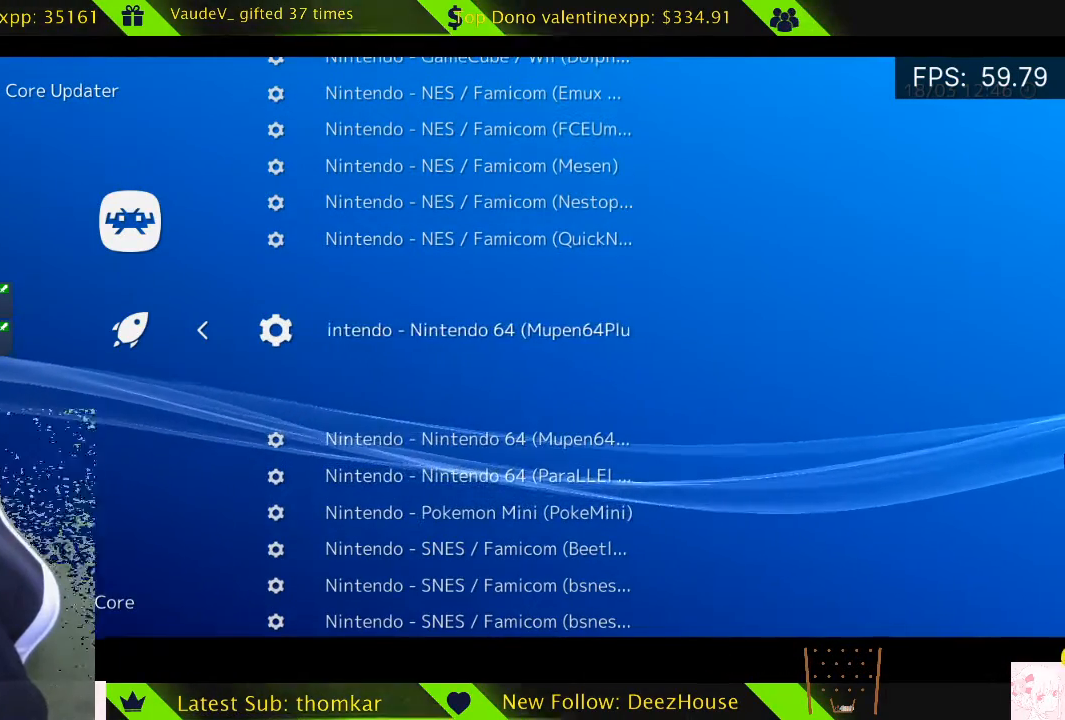
{"buttons": [], "left_stick": "center", "right_stick": "center", "events": [[34, "A", "up"]]}
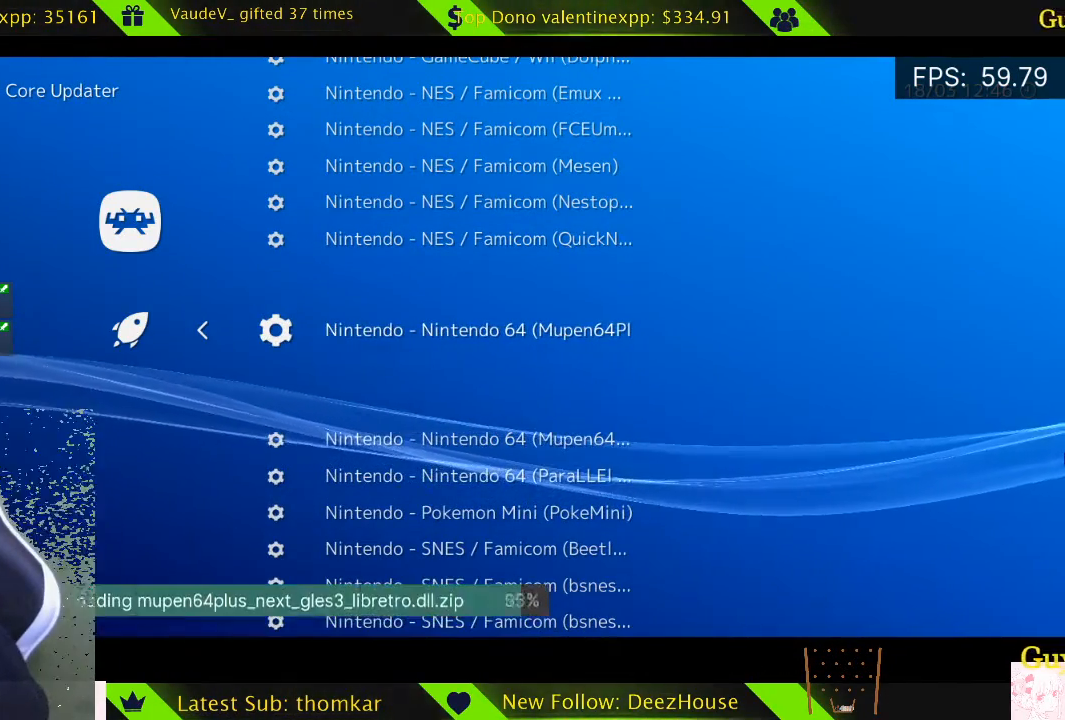
{"buttons": [], "left_stick": "center", "right_stick": "center", "events": []}
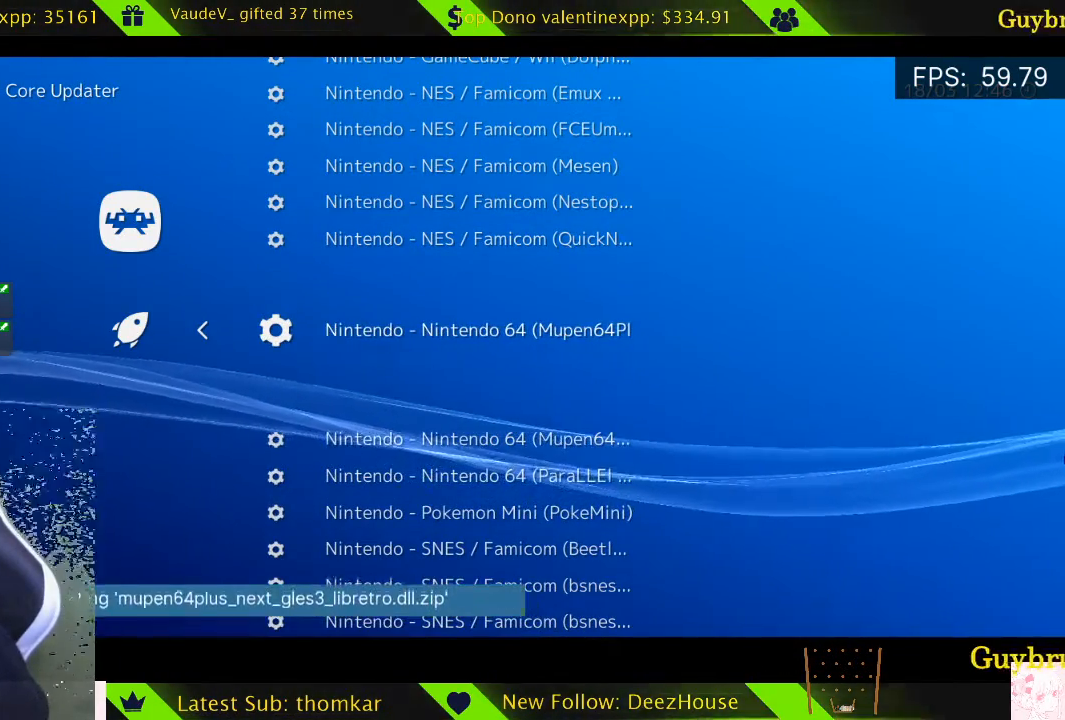
{"buttons": [], "left_stick": "center", "right_stick": "center", "events": []}
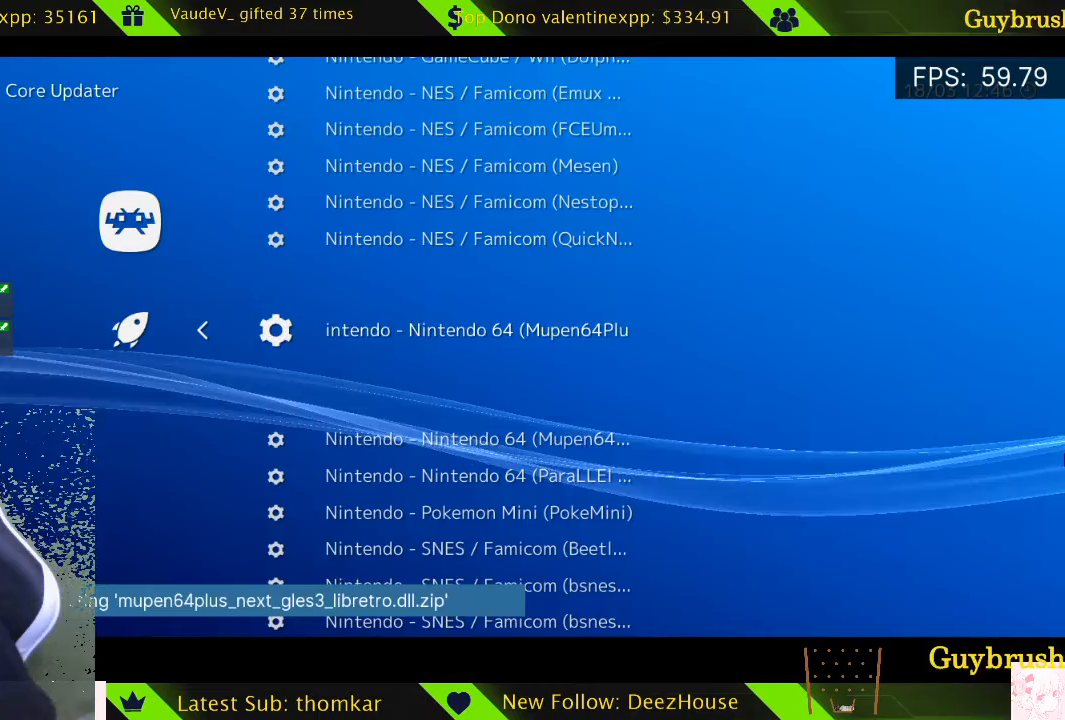
{"buttons": [], "left_stick": "center", "right_stick": "center", "events": [[236, "B", "down"], [405, "B", "up"]]}
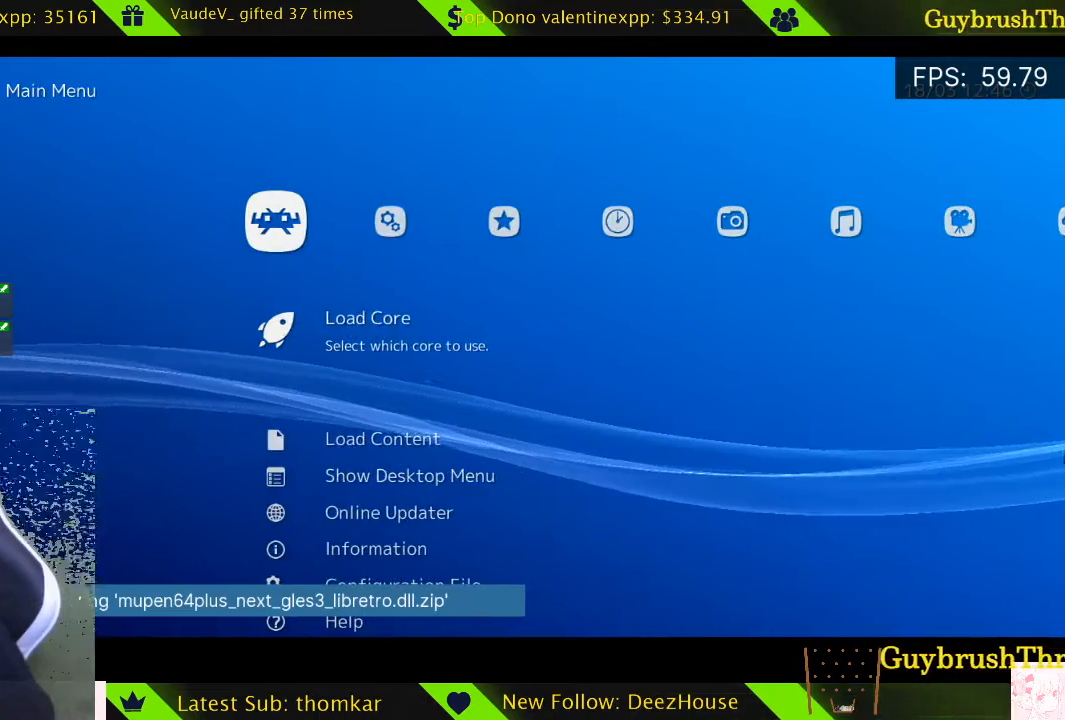
{"buttons": [], "left_stick": "center", "right_stick": "center", "events": []}
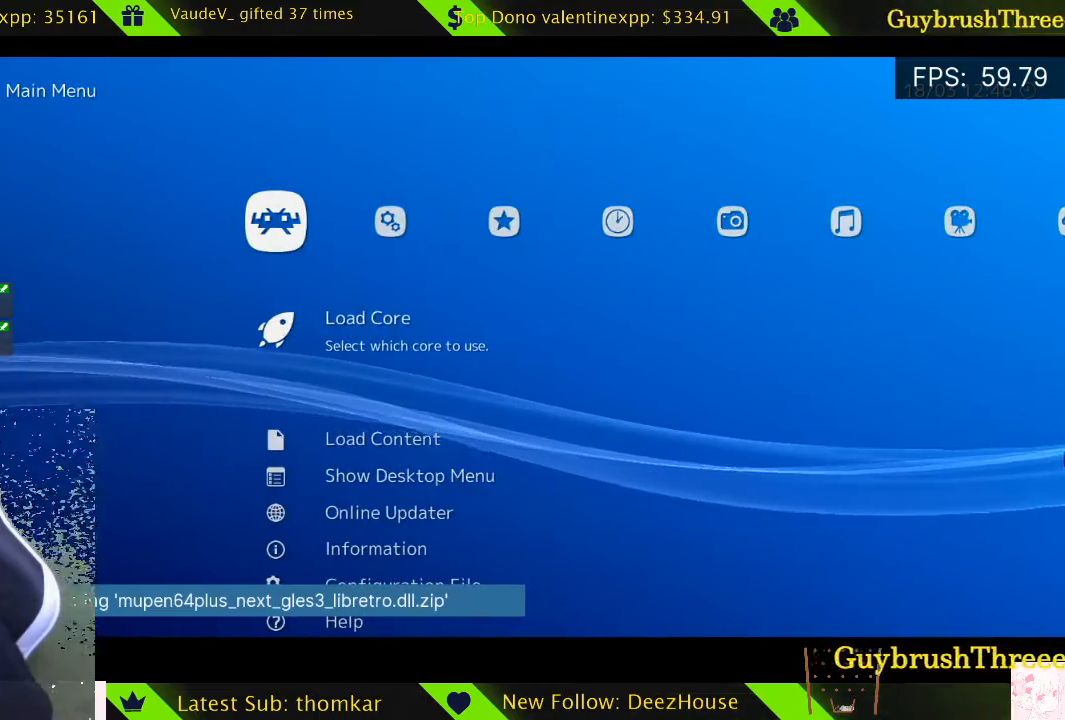
{"buttons": [], "left_stick": "center", "right_stick": "center", "events": [[135, "DPAD_DOWN", "down"], [236, "DPAD_DOWN", "up"], [371, "DPAD_UP", "down"], [473, "DPAD_UP", "up"]]}
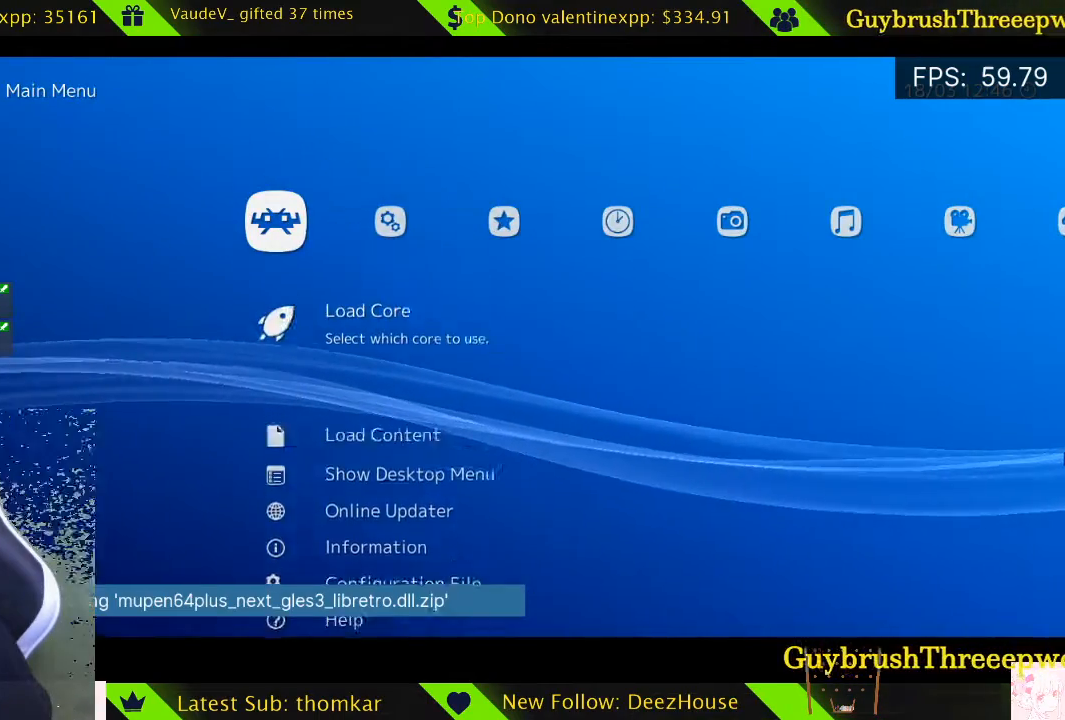
{"buttons": [], "left_stick": "center", "right_stick": "center", "events": [[67, "A", "down"], [236, "A", "up"]]}
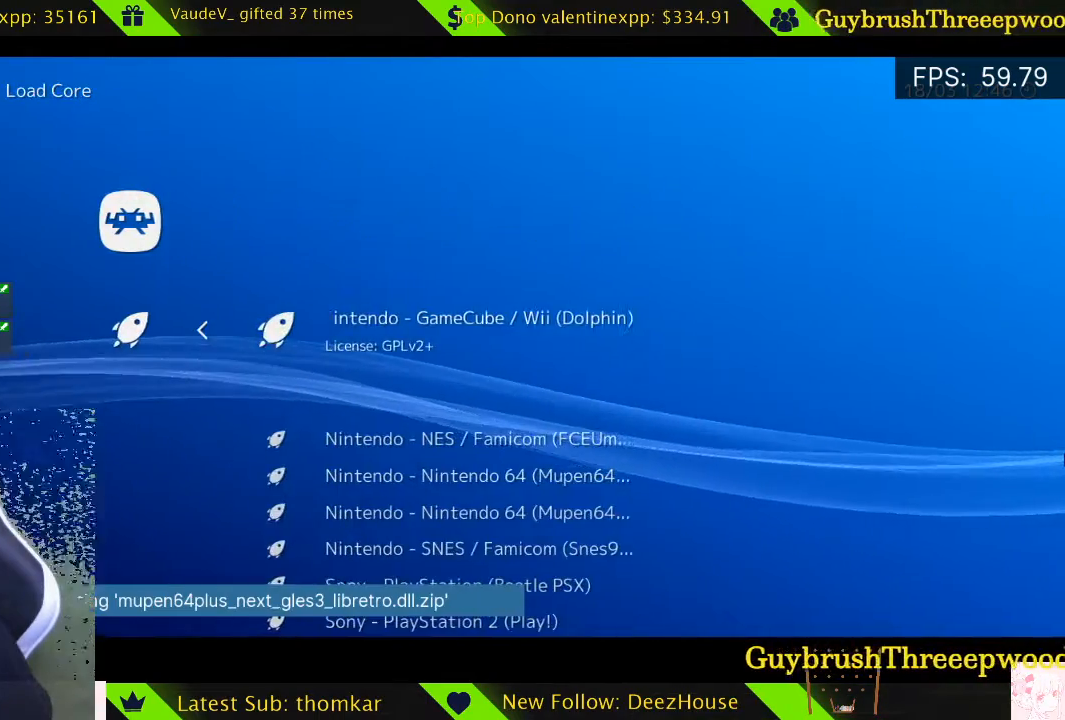
{"buttons": ["DPAD_DOWN"], "left_stick": "center", "right_stick": "center", "events": [[338, "DPAD_DOWN", "down"]]}
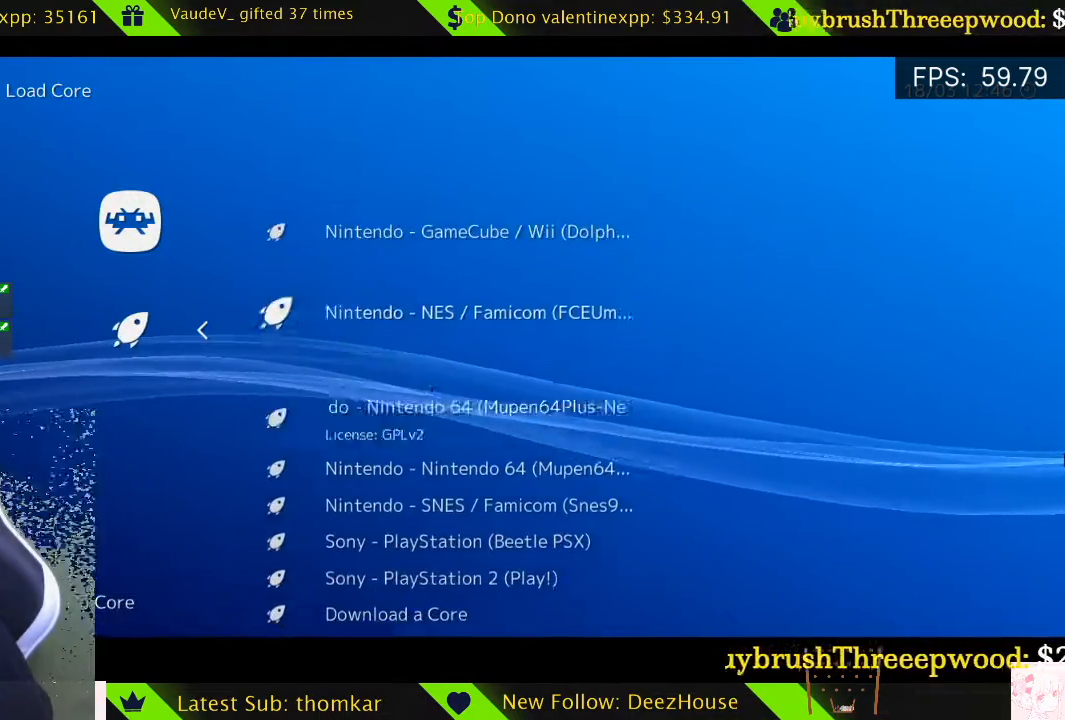
{"buttons": ["DPAD_DOWN"], "left_stick": "center", "right_stick": "center", "events": []}
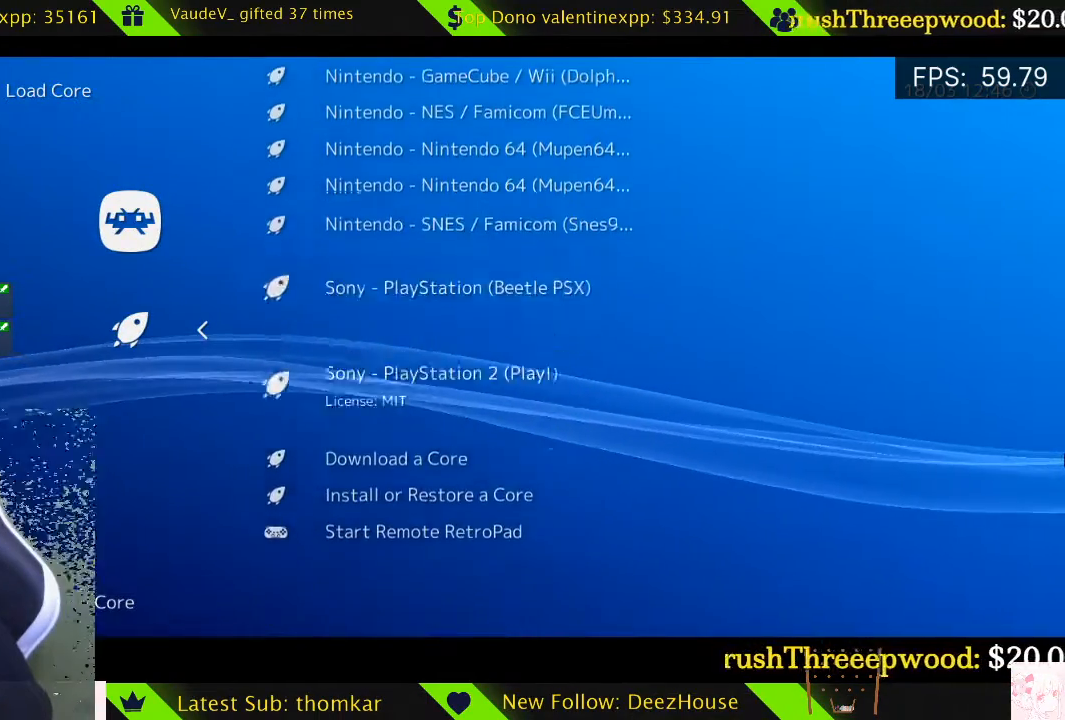
{"buttons": ["DPAD_UP"], "left_stick": "center", "right_stick": "center", "events": [[34, "DPAD_DOWN", "up"], [237, "DPAD_UP", "down"]]}
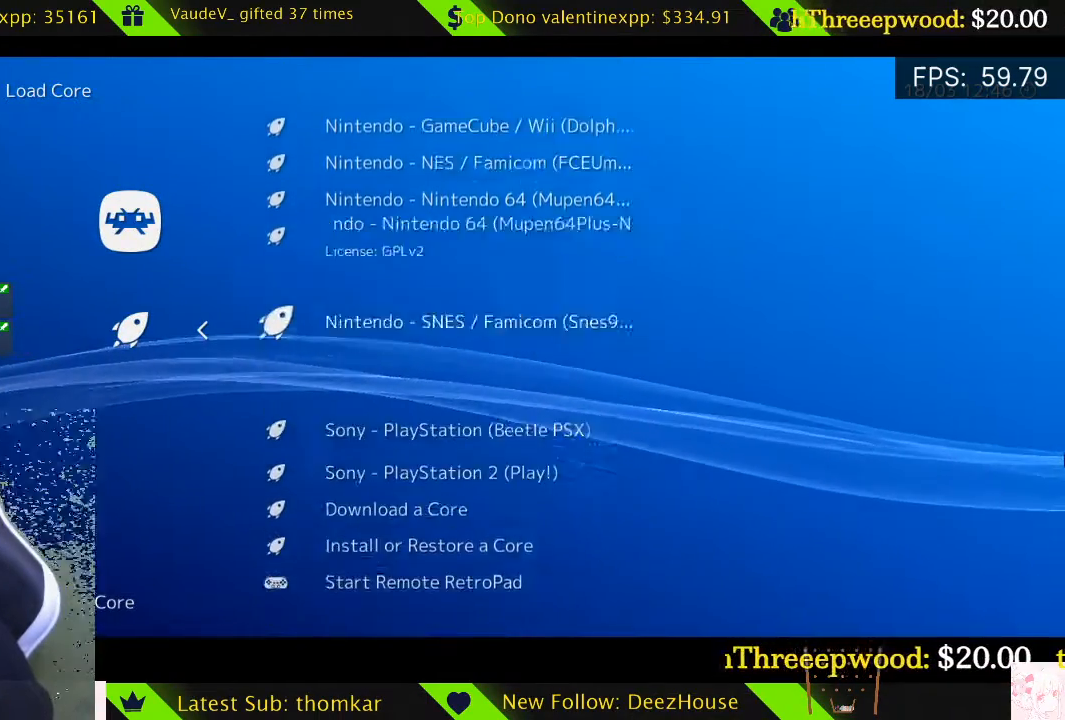
{"buttons": [], "left_stick": "center", "right_stick": "center", "events": [[169, "DPAD_UP", "up"]]}
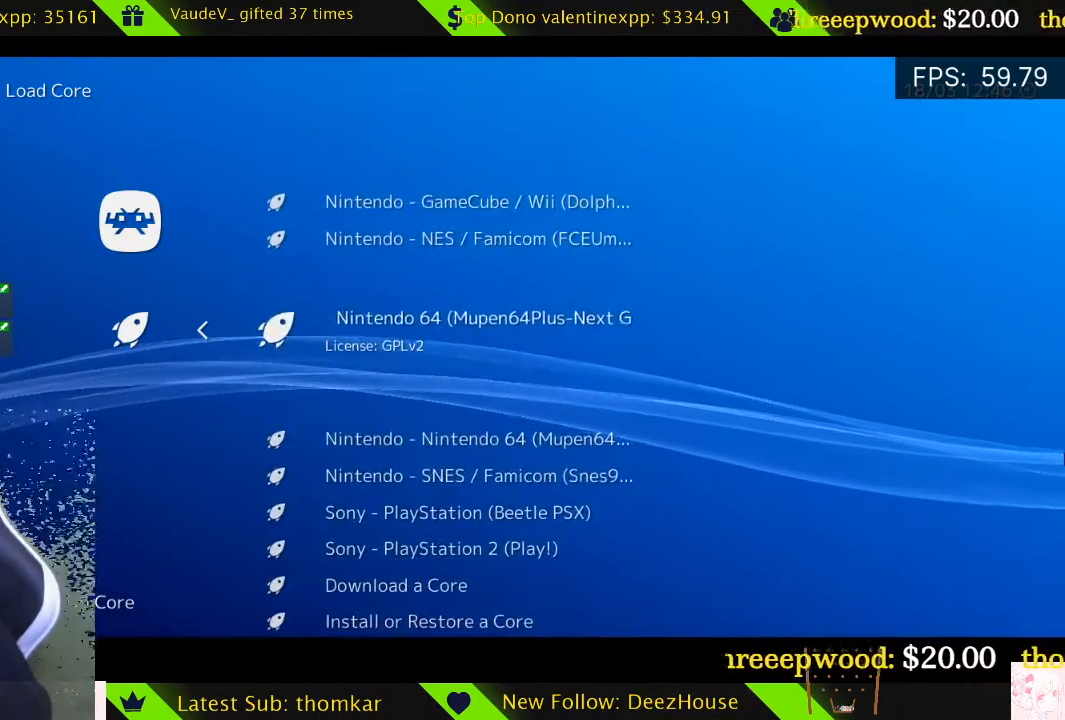
{"buttons": [], "left_stick": "center", "right_stick": "center", "events": [[101, "DPAD_DOWN", "down"], [202, "DPAD_DOWN", "up"]]}
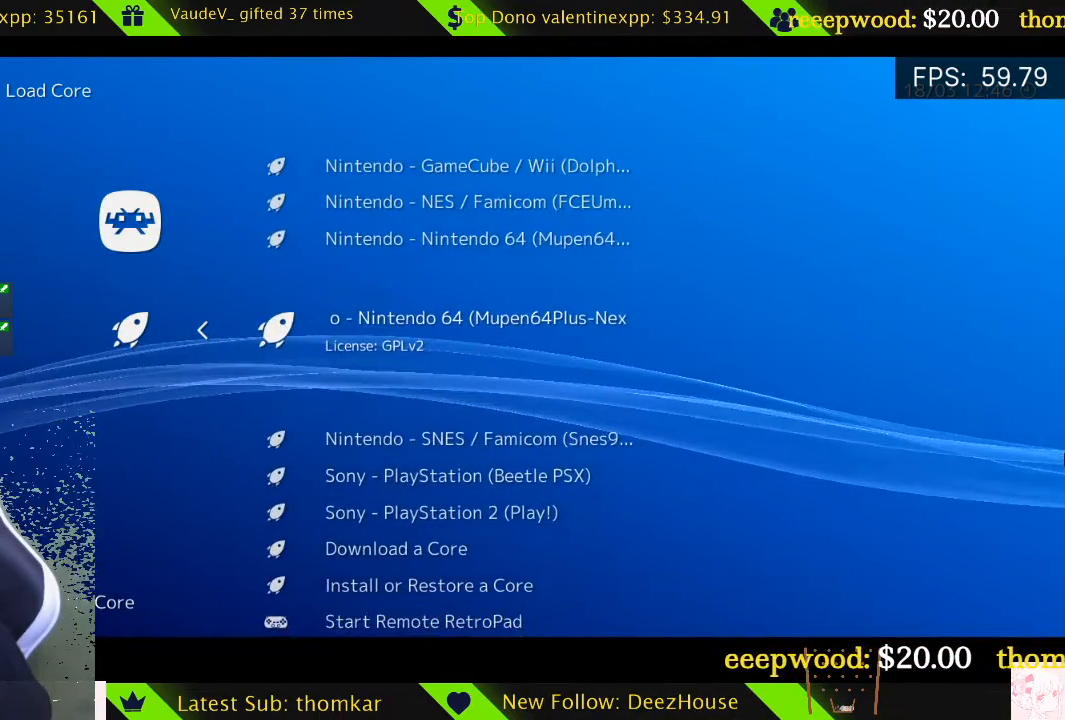
{"buttons": [], "left_stick": "center", "right_stick": "center", "events": []}
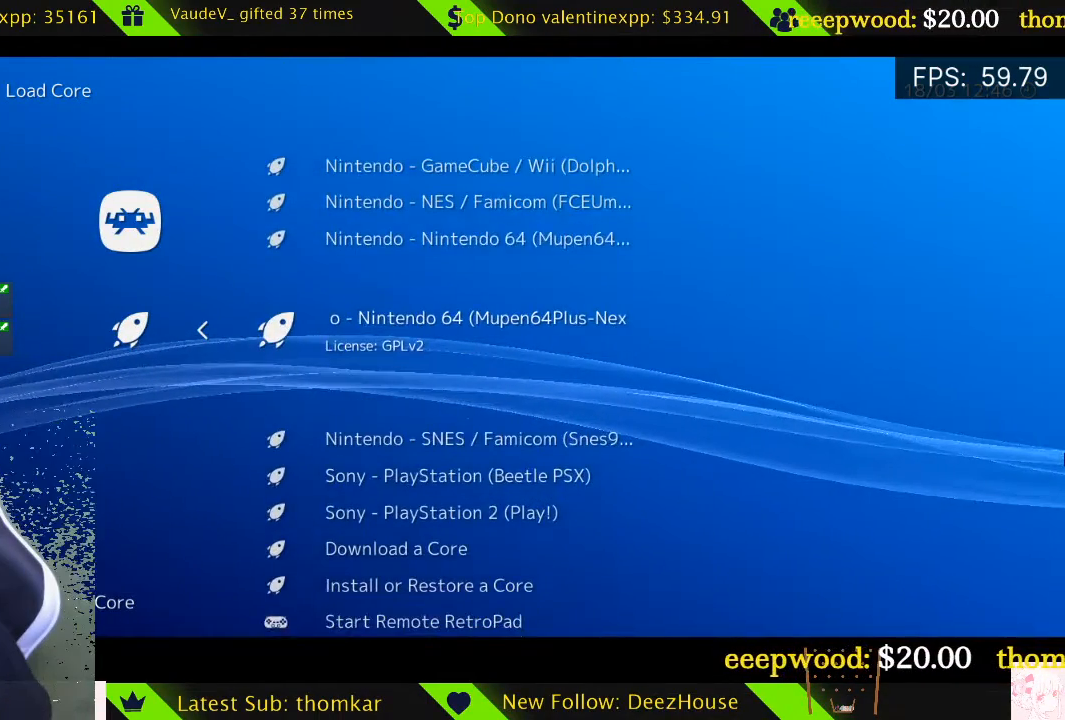
{"buttons": ["A"], "left_stick": "center", "right_stick": "center", "events": [[507, "A", "down"]]}
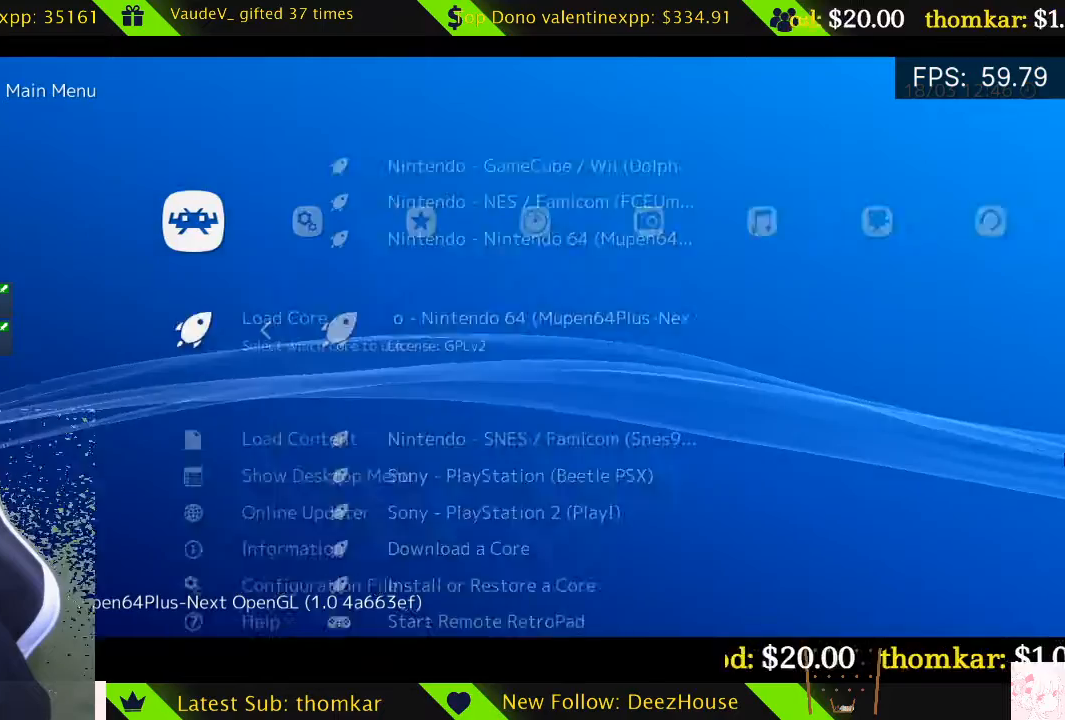
{"buttons": [], "left_stick": "center", "right_stick": "center", "events": [[102, "A", "up"]]}
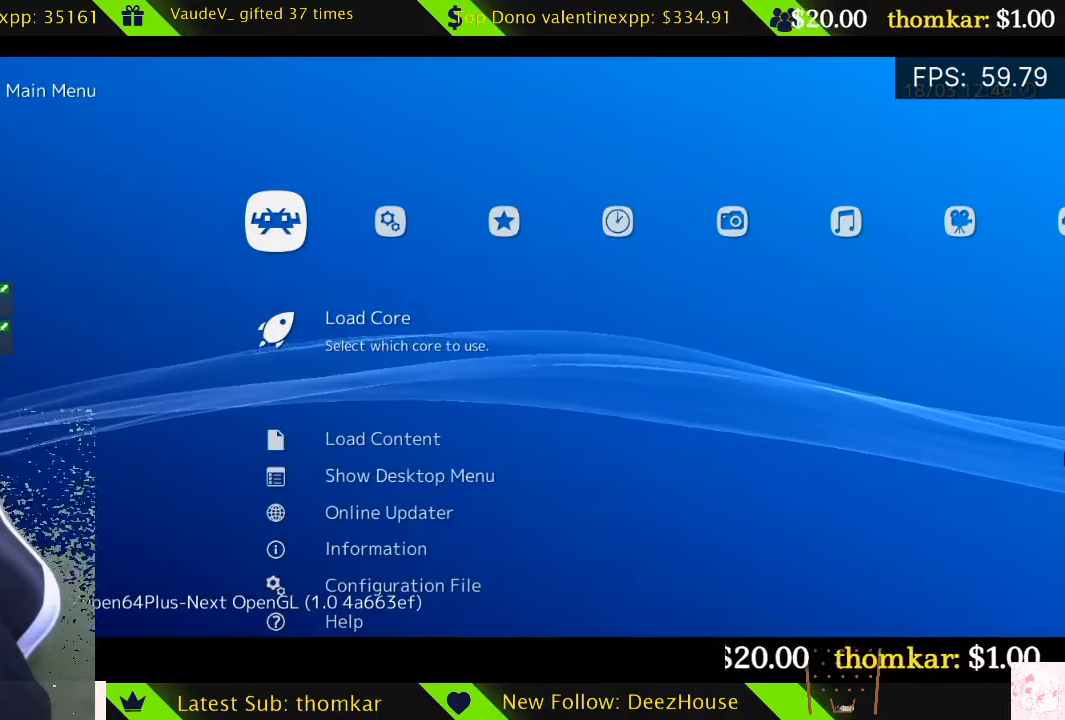
{"buttons": [], "left_stick": "center", "right_stick": "center", "events": [[135, "DPAD_DOWN", "down"], [304, "DPAD_DOWN", "up"]]}
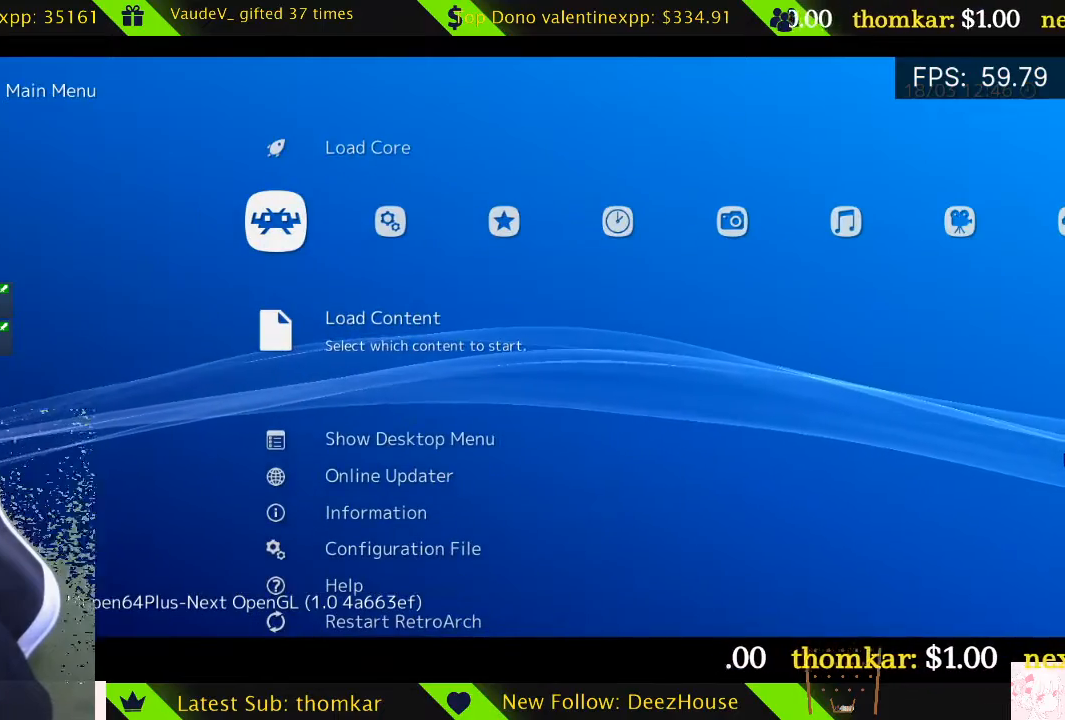
{"buttons": ["A"], "left_stick": "center", "right_stick": "center", "events": [[474, "A", "down"]]}
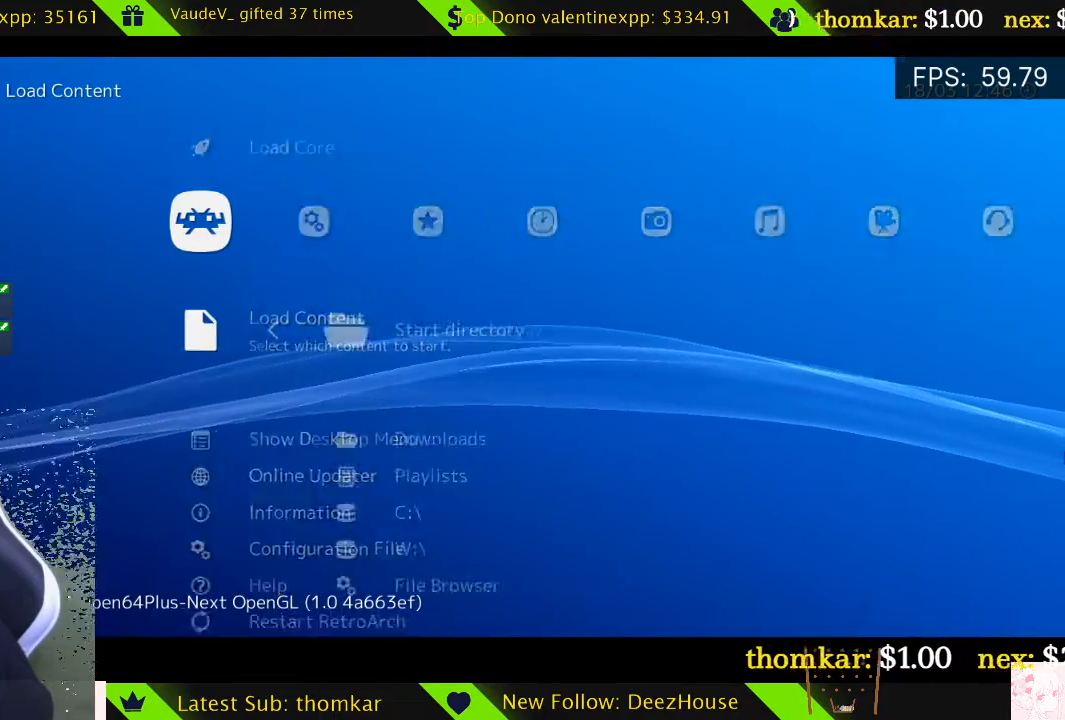
{"buttons": [], "left_stick": "center", "right_stick": "center", "events": [[68, "A", "up"]]}
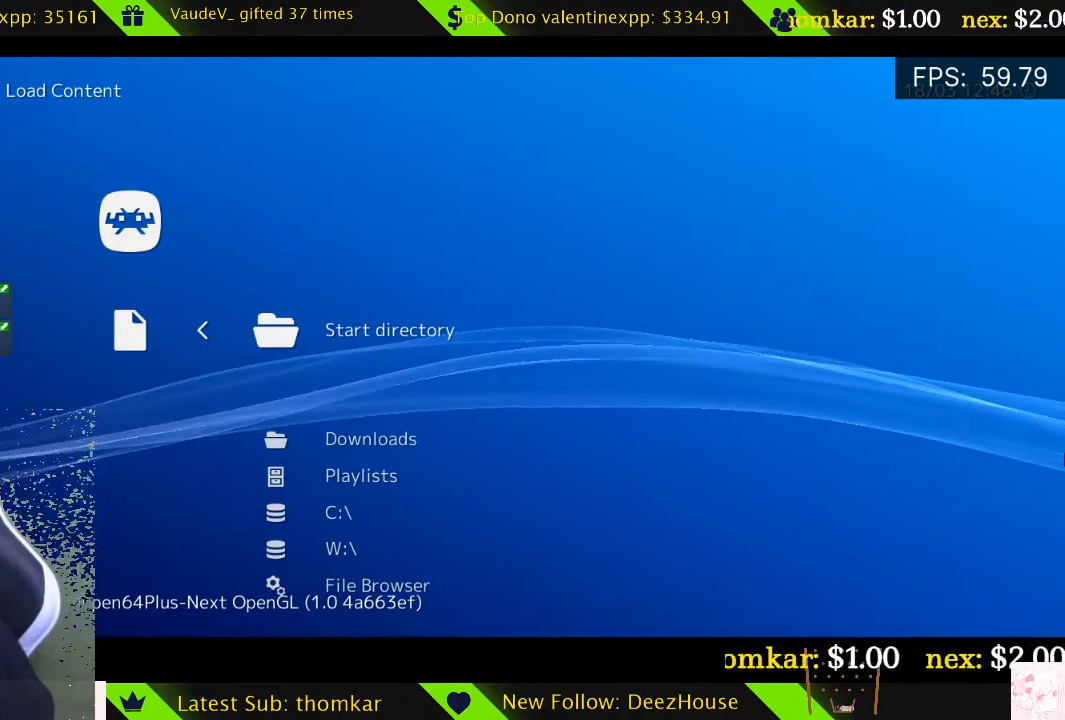
{"buttons": ["DPAD_DOWN"], "left_stick": "center", "right_stick": "center", "events": [[68, "DPAD_DOWN", "down"], [135, "DPAD_DOWN", "up"], [304, "DPAD_DOWN", "down"], [372, "DPAD_DOWN", "up"], [473, "DPAD_DOWN", "down"]]}
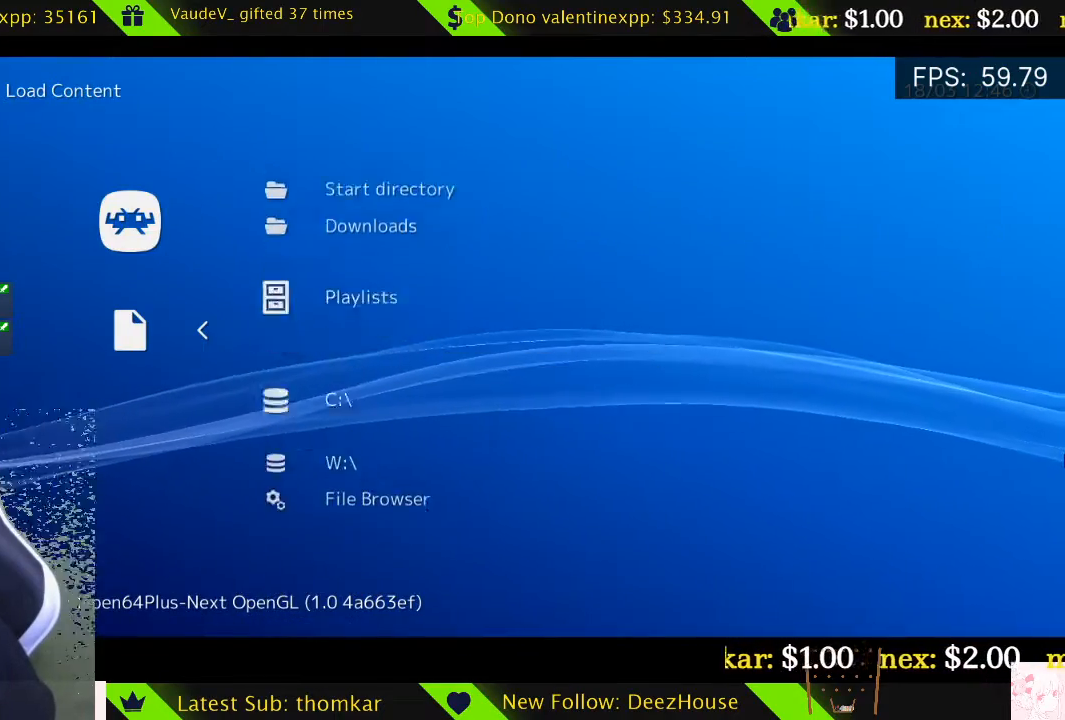
{"buttons": [], "left_stick": "center", "right_stick": "center", "events": [[34, "DPAD_DOWN", "up"], [237, "DPAD_DOWN", "down"], [304, "DPAD_DOWN", "up"]]}
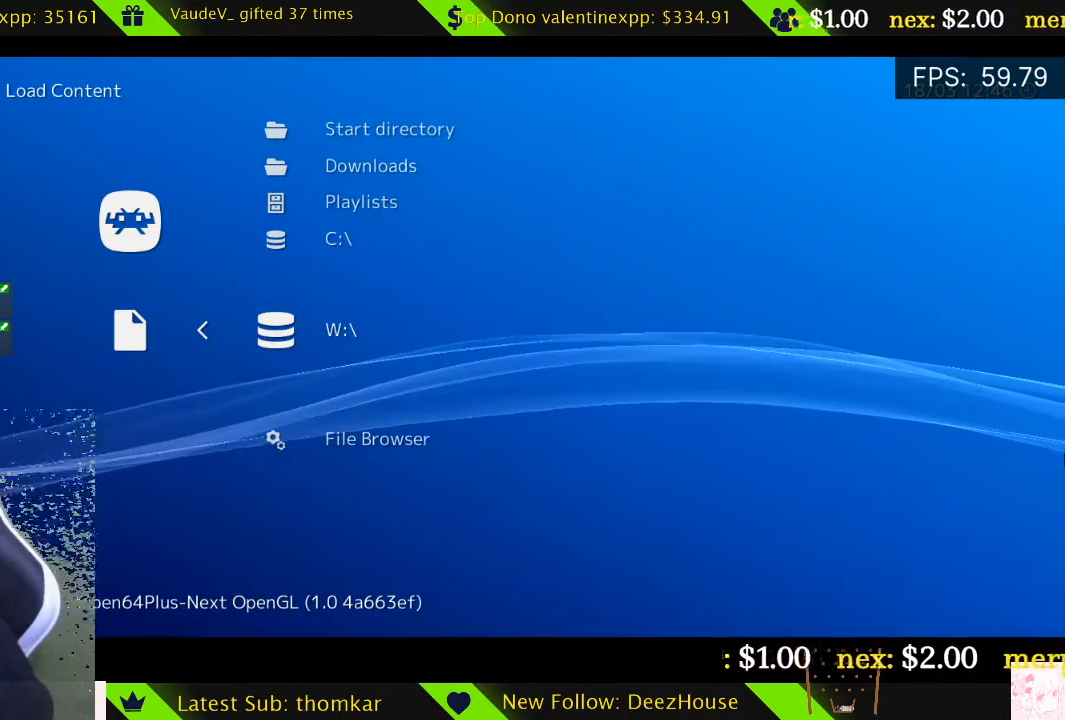
{"buttons": [], "left_stick": "center", "right_stick": "center", "events": []}
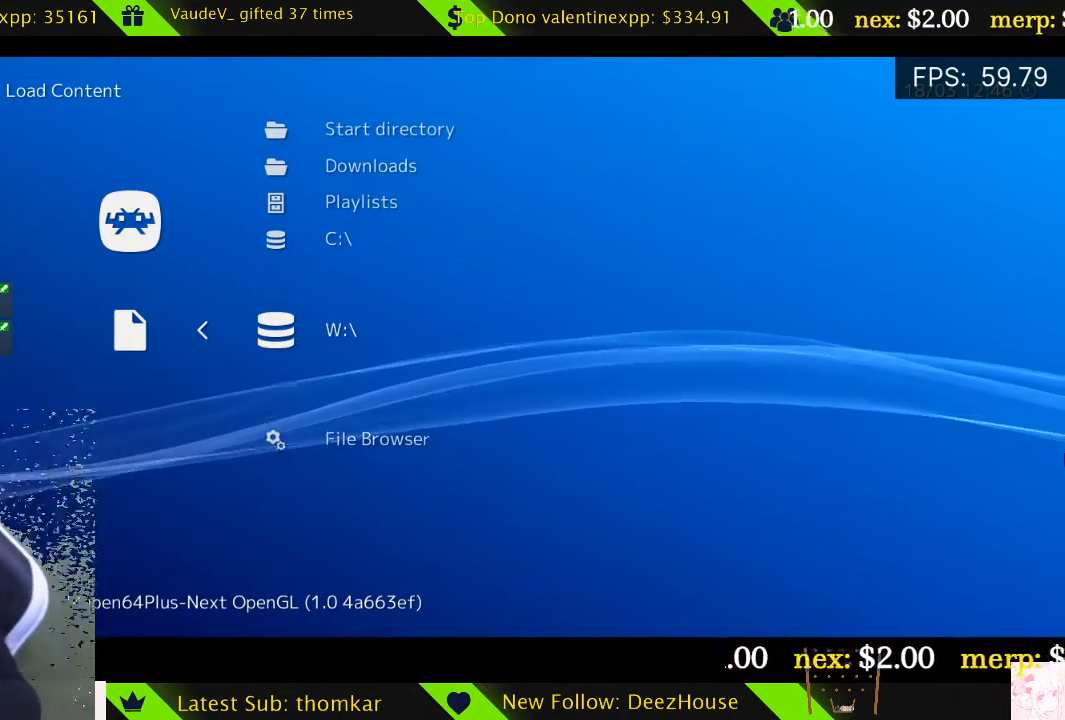
{"buttons": [], "left_stick": "center", "right_stick": "center", "events": []}
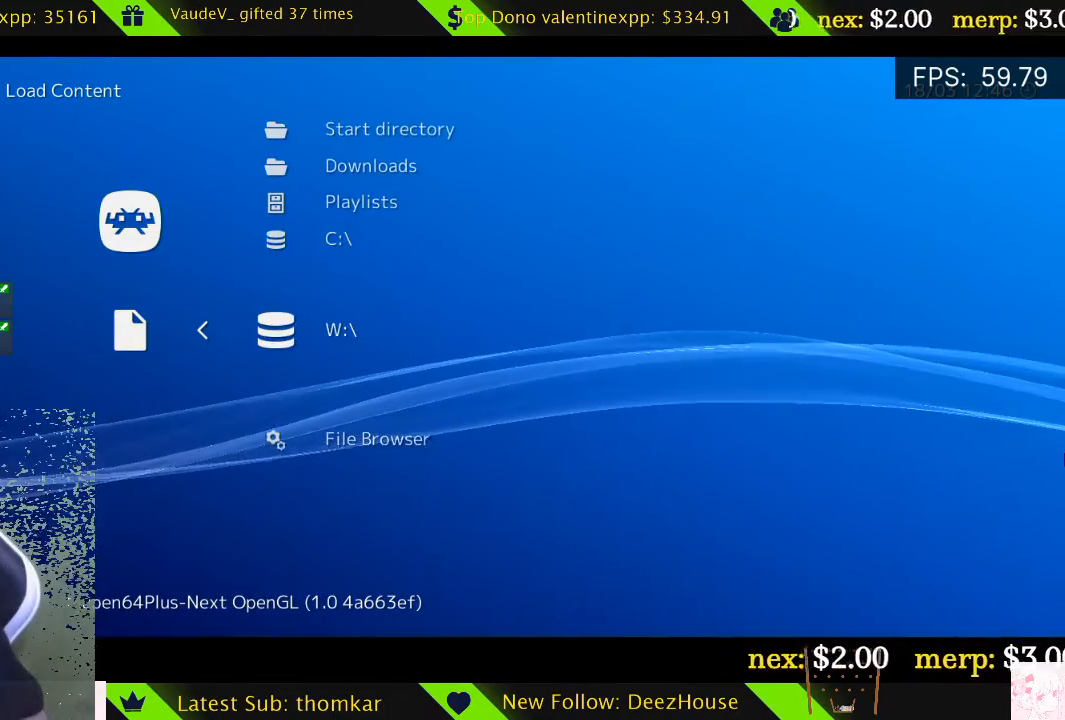
{"buttons": [], "left_stick": "center", "right_stick": "center", "events": [[34, "DPAD_UP", "down"], [135, "DPAD_UP", "up"]]}